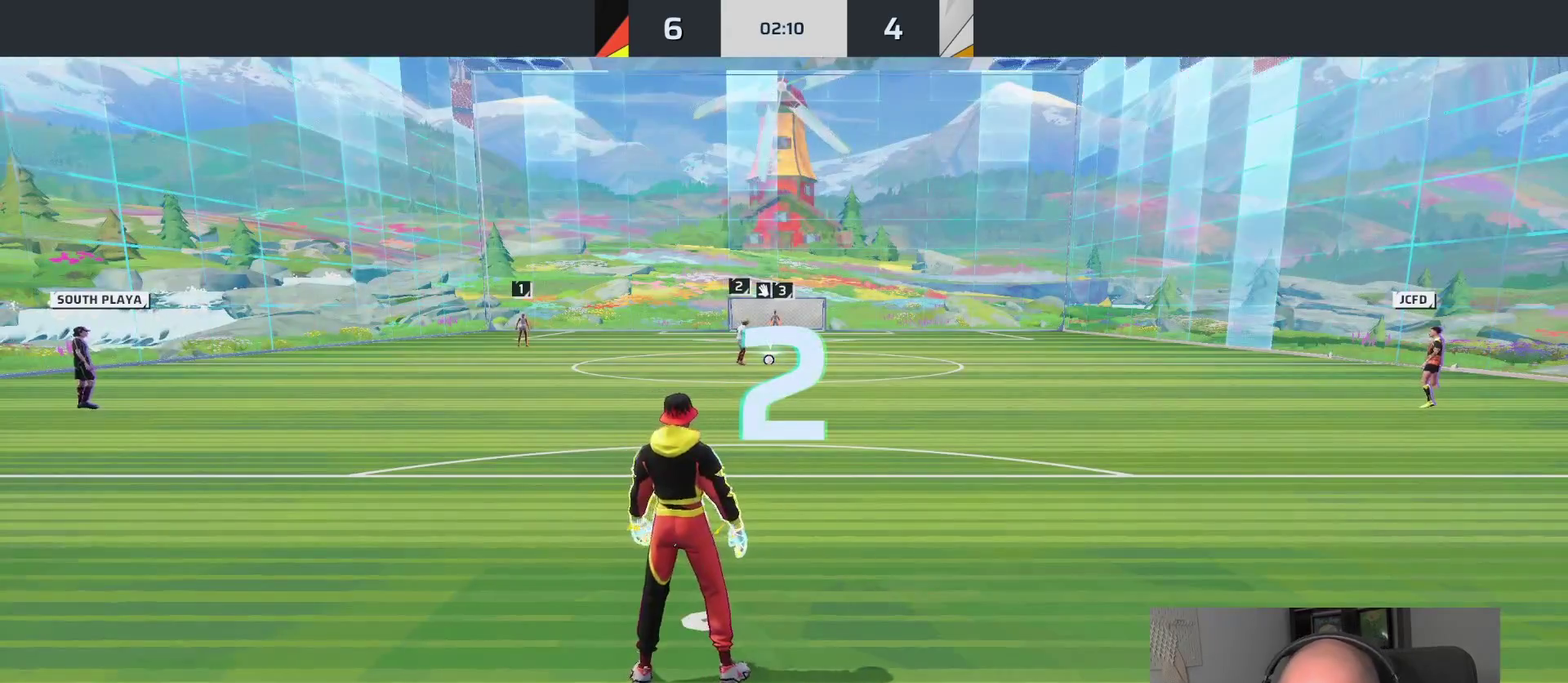
Gameplay with a controller (PlayStation layout); each line is a JSON object with the inputs held at the frame after it. "events" lists button and stick changes between this image and that frame as [ms after this image, input, new state], when the widget could be followed in between. This overlay highlights the sticks when they move; stick clicks (L3 R3) are not distinguishable. This document gives stick clicks only as held states, not as events.
{"buttons": [], "left_stick": "up-right", "right_stick": "center", "events": [[300, "left_stick", "up"], [383, "left_stick", "up-right"]]}
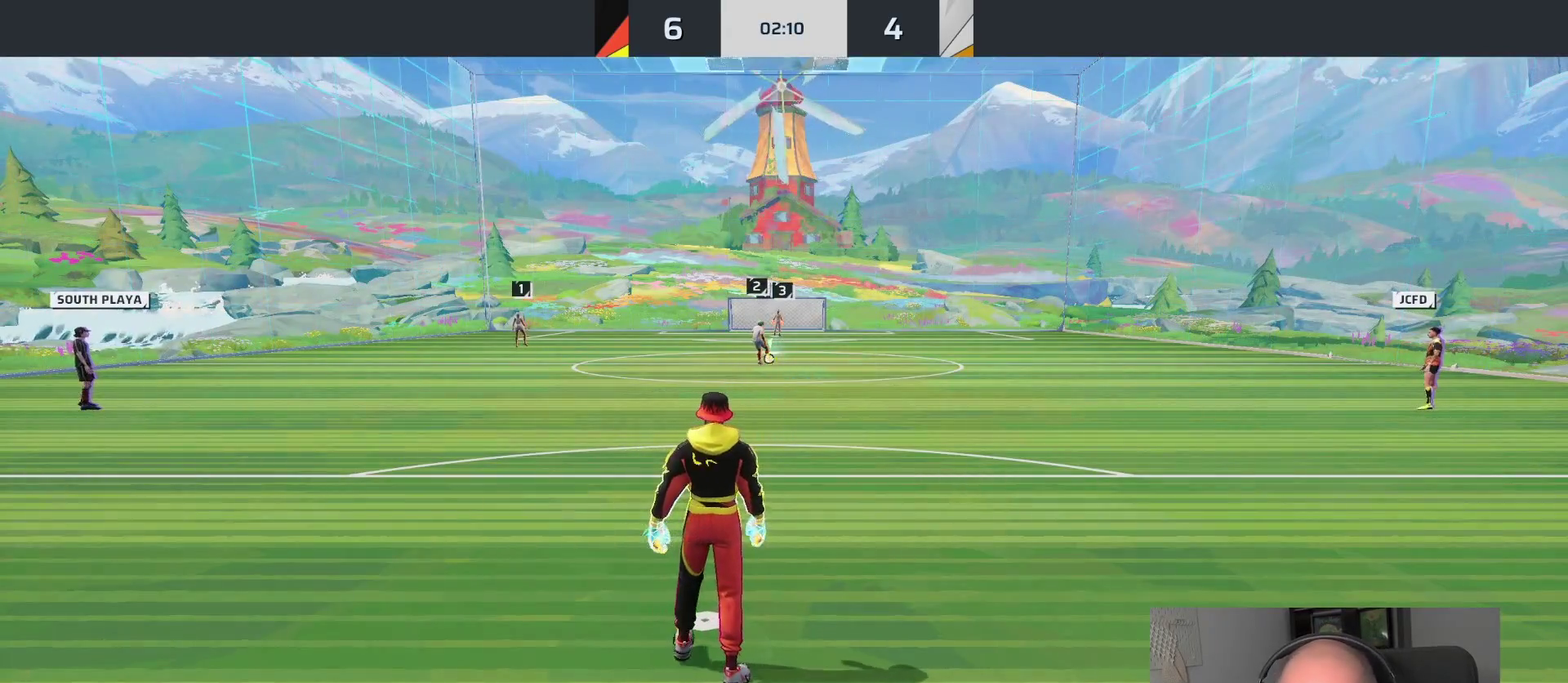
{"buttons": [], "left_stick": "up-right", "right_stick": "center", "events": []}
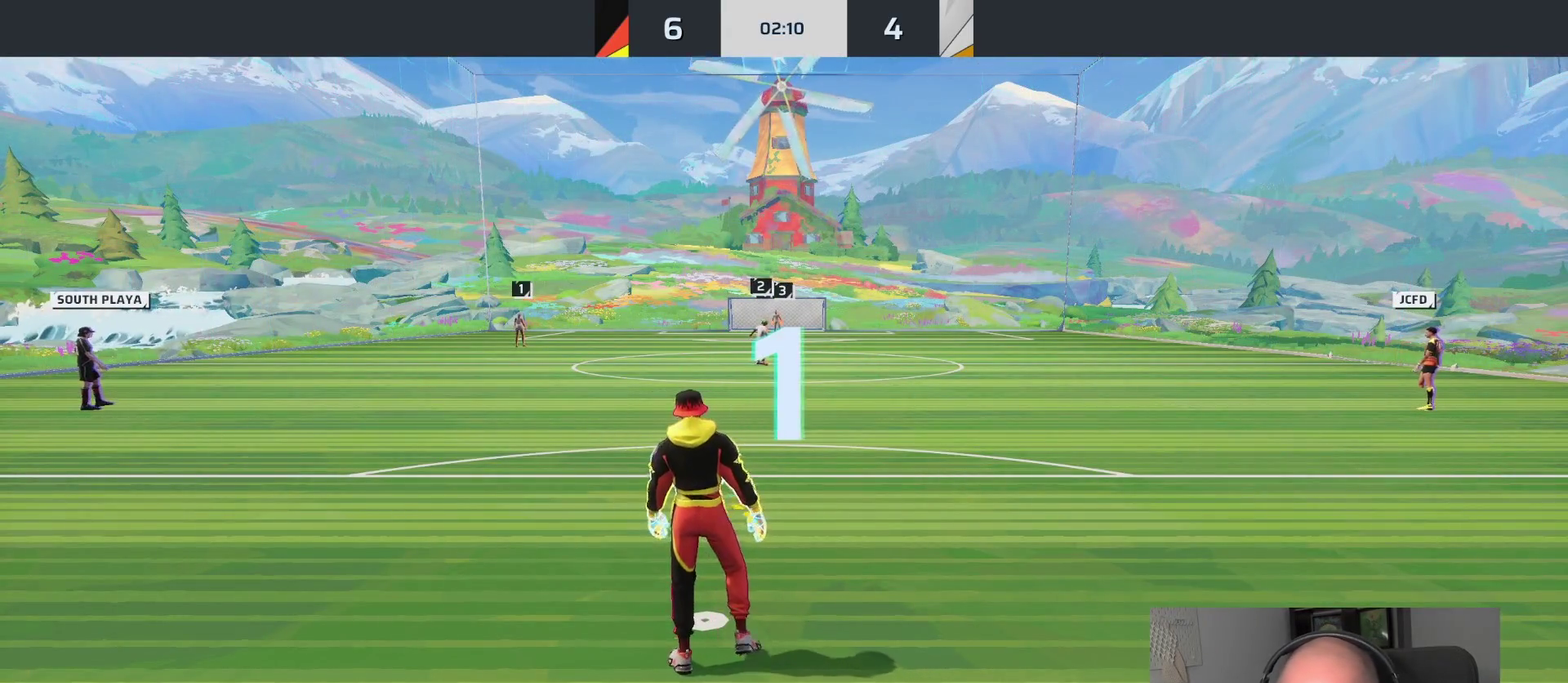
{"buttons": ["L1"], "left_stick": "up-right", "right_stick": "center", "events": [[150, "L1", "down"]]}
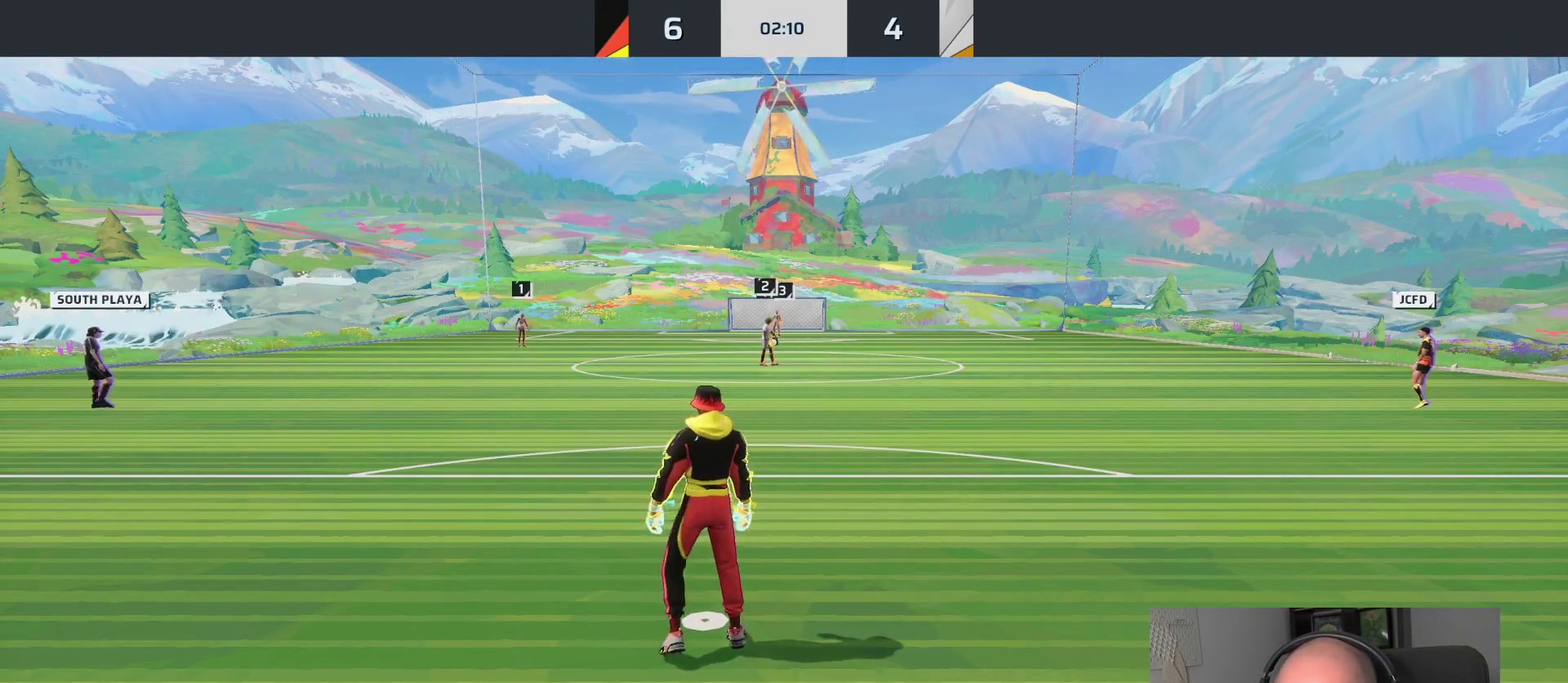
{"buttons": [], "left_stick": "up-right", "right_stick": "center", "events": [[500, "L1", "up"]]}
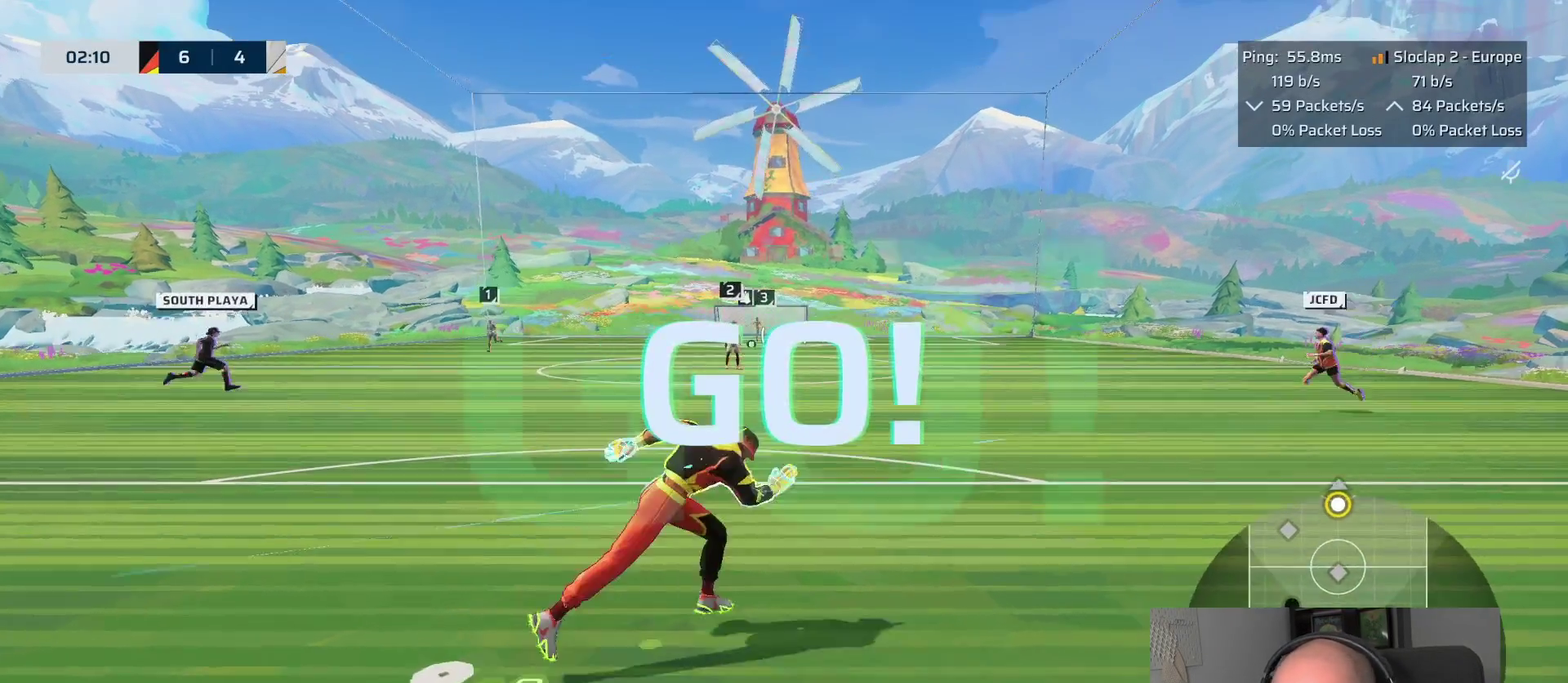
{"buttons": [], "left_stick": "down-left", "right_stick": "center", "events": [[183, "left_stick", "down-left"]]}
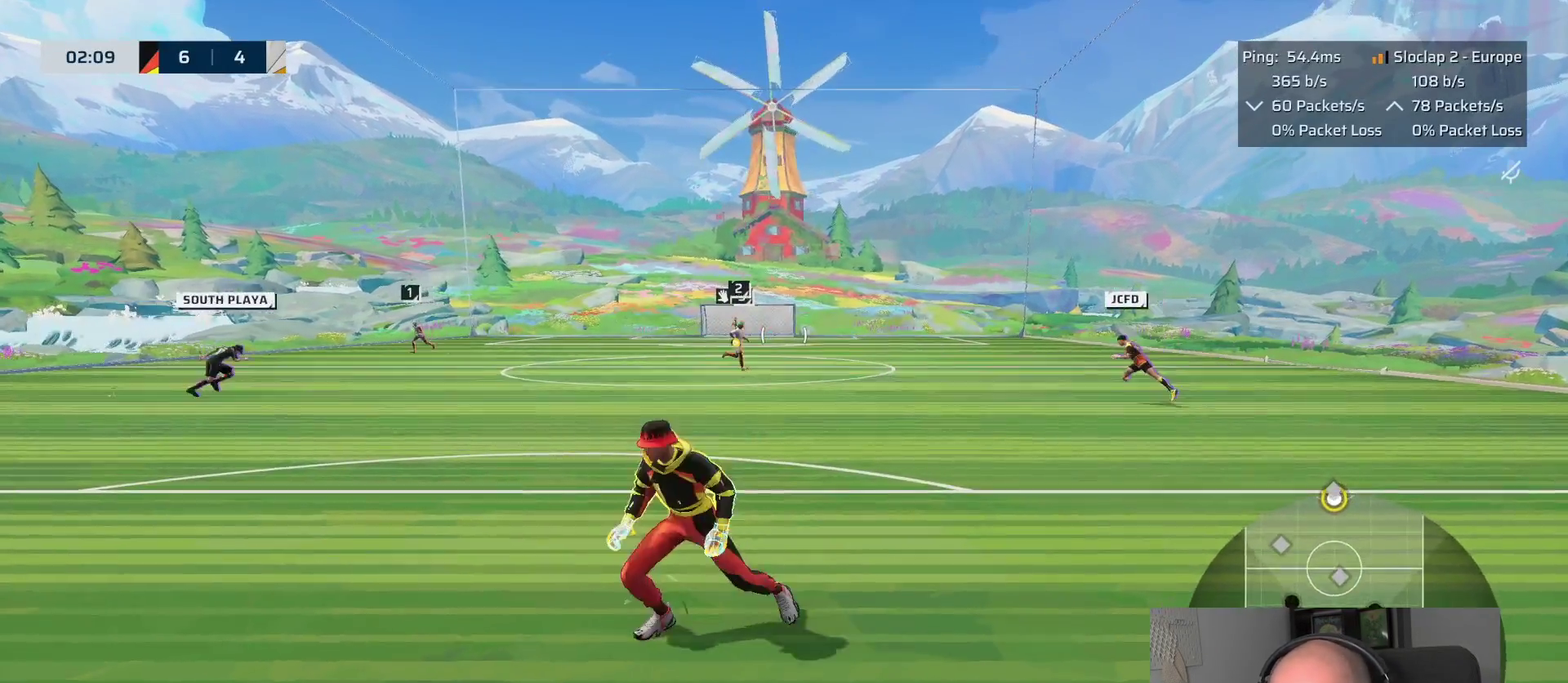
{"buttons": [], "left_stick": "down-left", "right_stick": "center", "events": []}
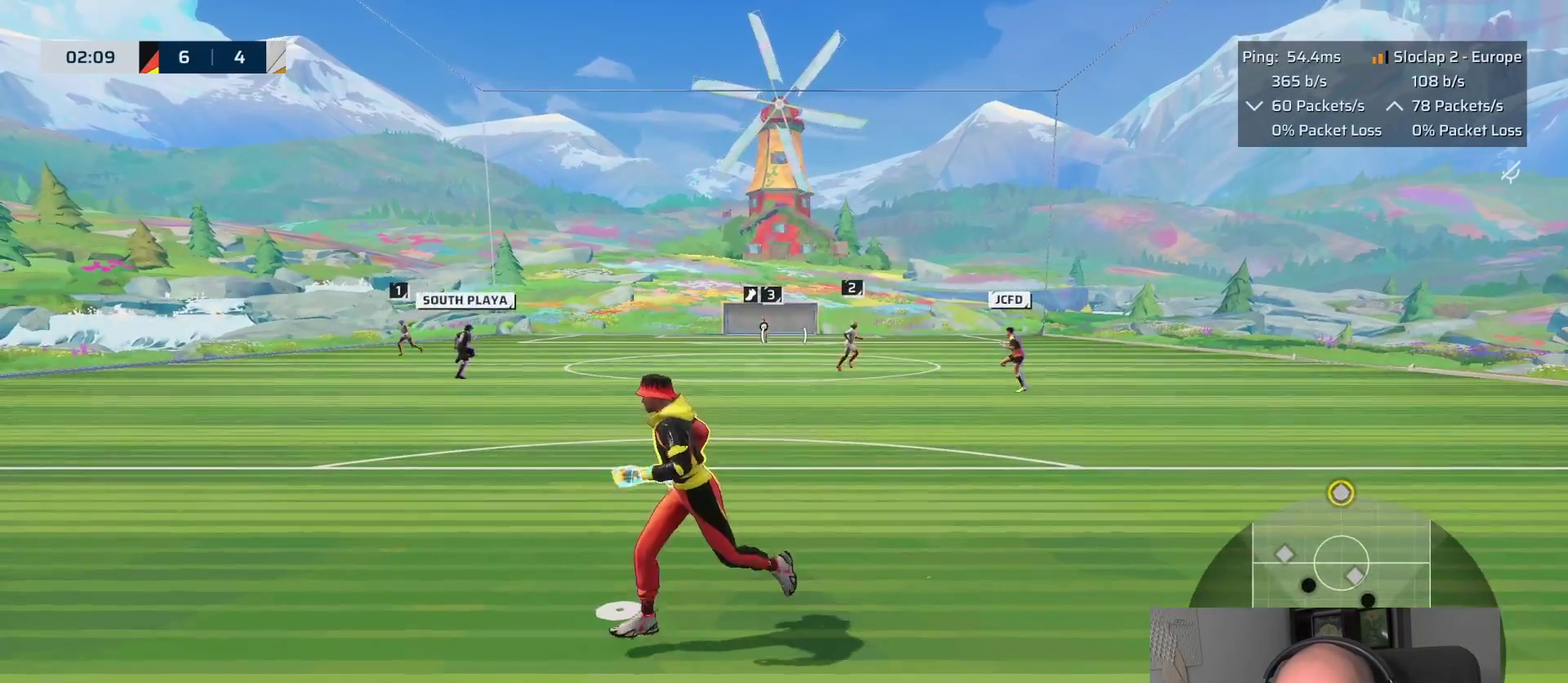
{"buttons": [], "left_stick": "down-left", "right_stick": "center", "events": []}
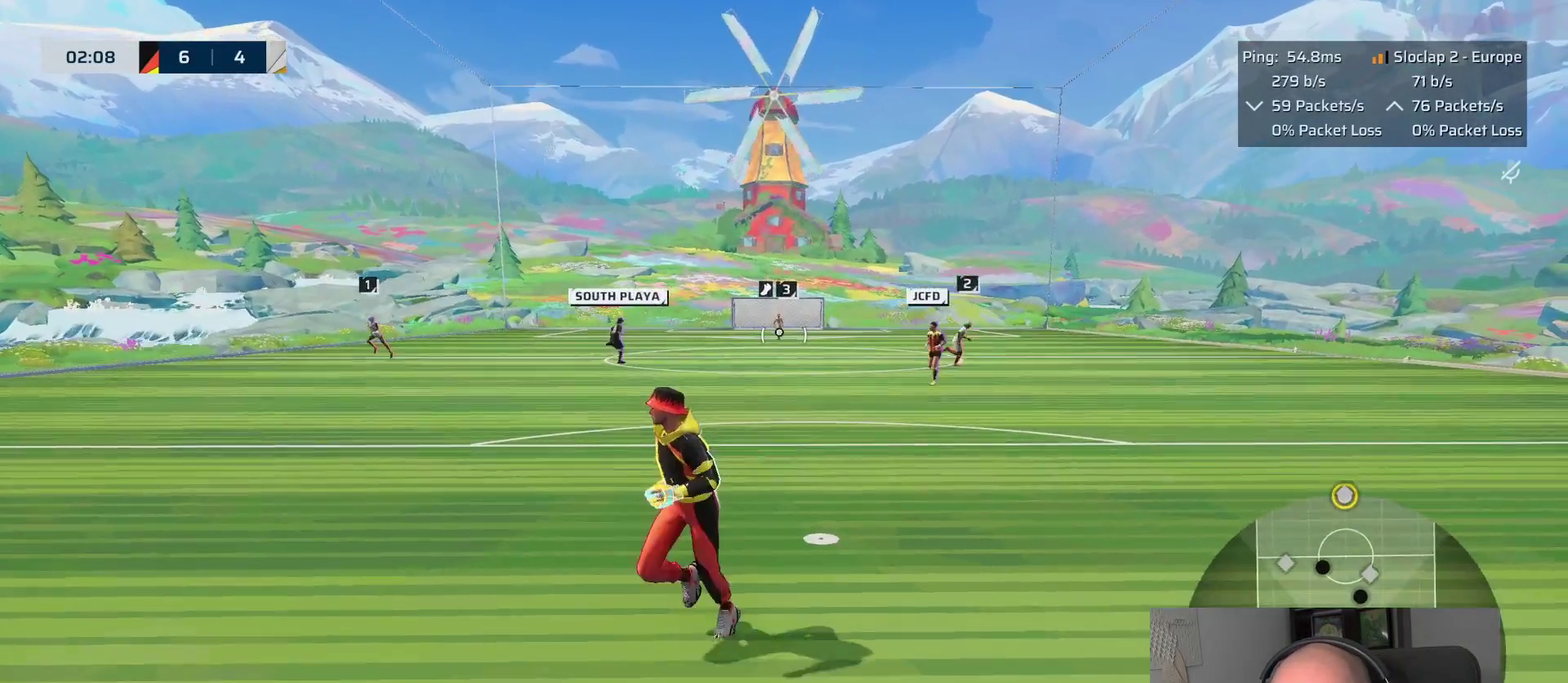
{"buttons": [], "left_stick": "left", "right_stick": "center", "events": [[117, "left_stick", "center"], [417, "left_stick", "left"]]}
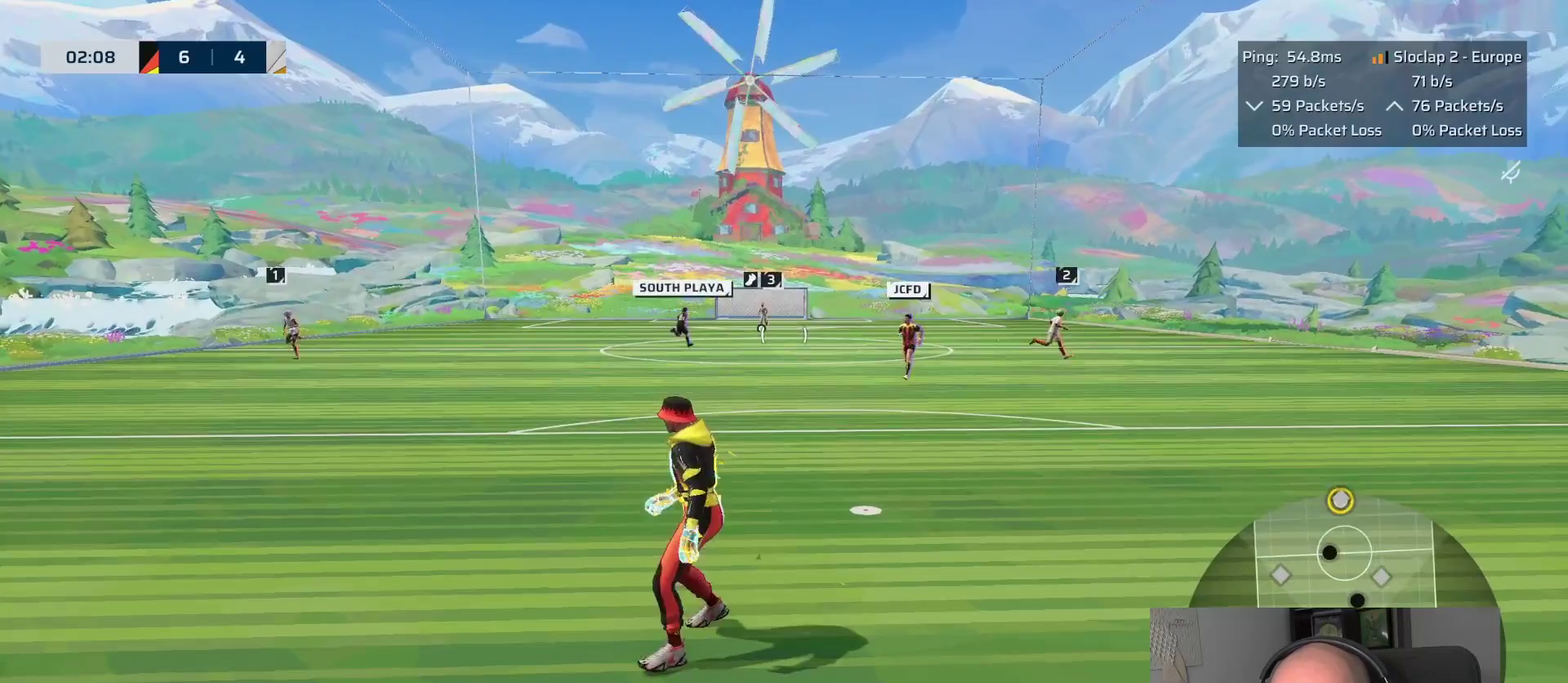
{"buttons": [], "left_stick": "center", "right_stick": "center", "events": [[100, "left_stick", "down-left"], [283, "left_stick", "center"]]}
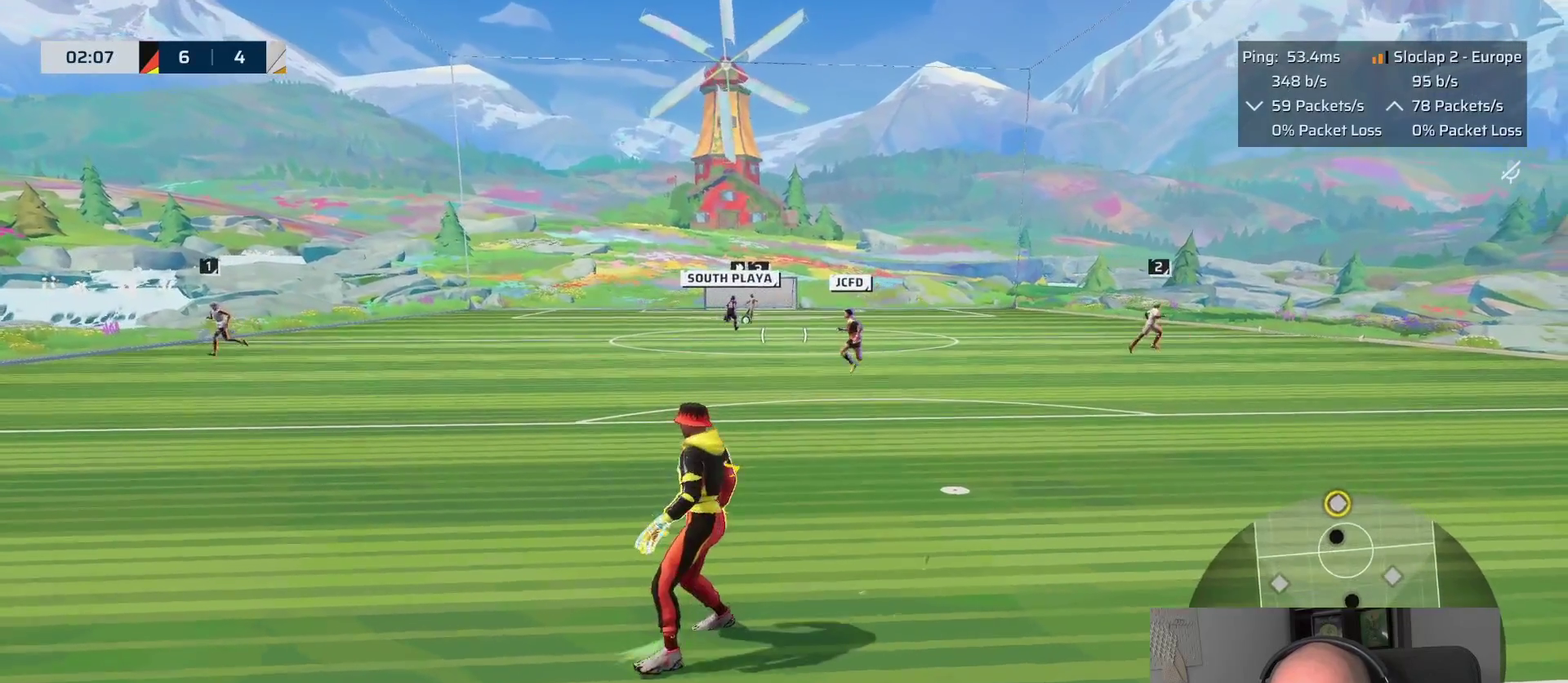
{"buttons": [], "left_stick": "down-left", "right_stick": "center", "events": [[100, "left_stick", "right"], [267, "left_stick", "up-right"], [400, "left_stick", "center"], [500, "left_stick", "down-left"]]}
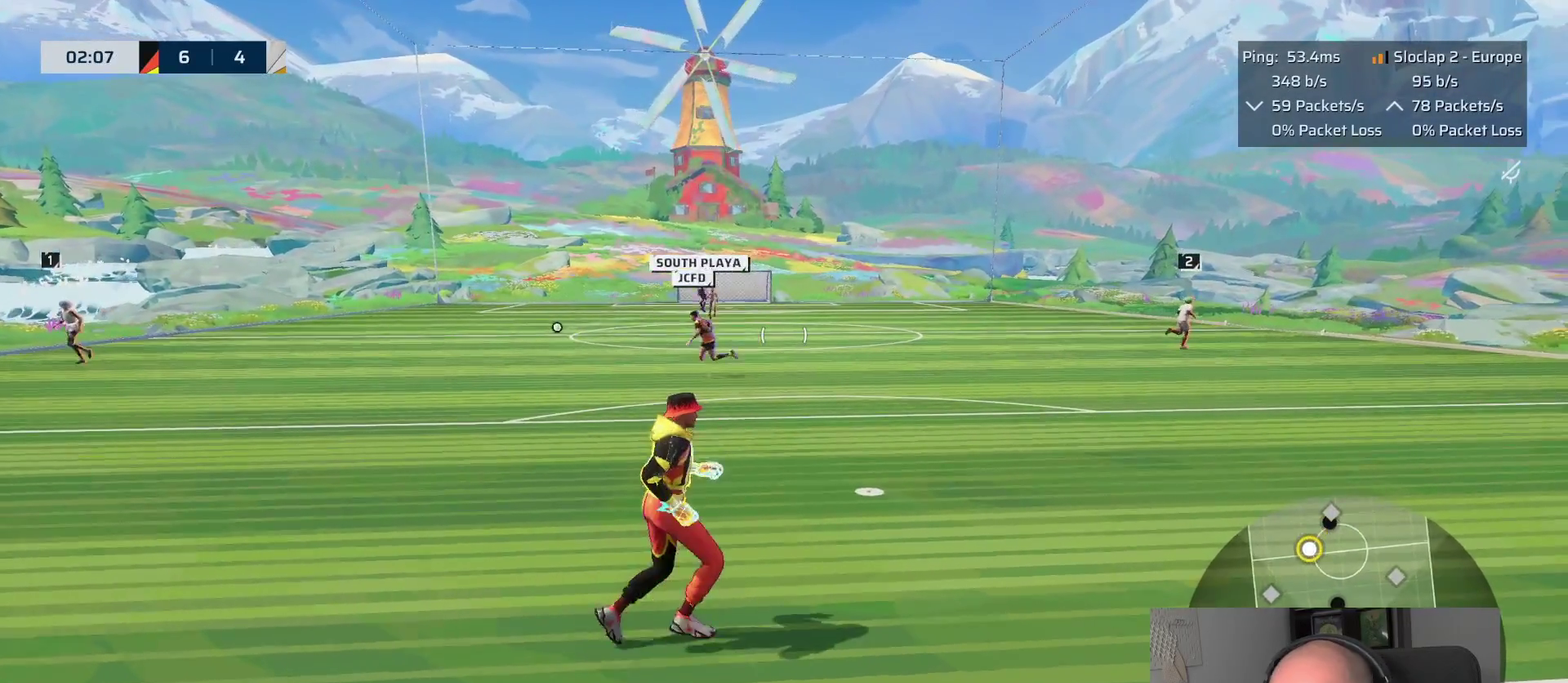
{"buttons": [], "left_stick": "down-left", "right_stick": "center", "events": [[33, "right_stick", "left"], [217, "left_stick", "down"], [317, "right_stick", "center"], [400, "left_stick", "down-left"]]}
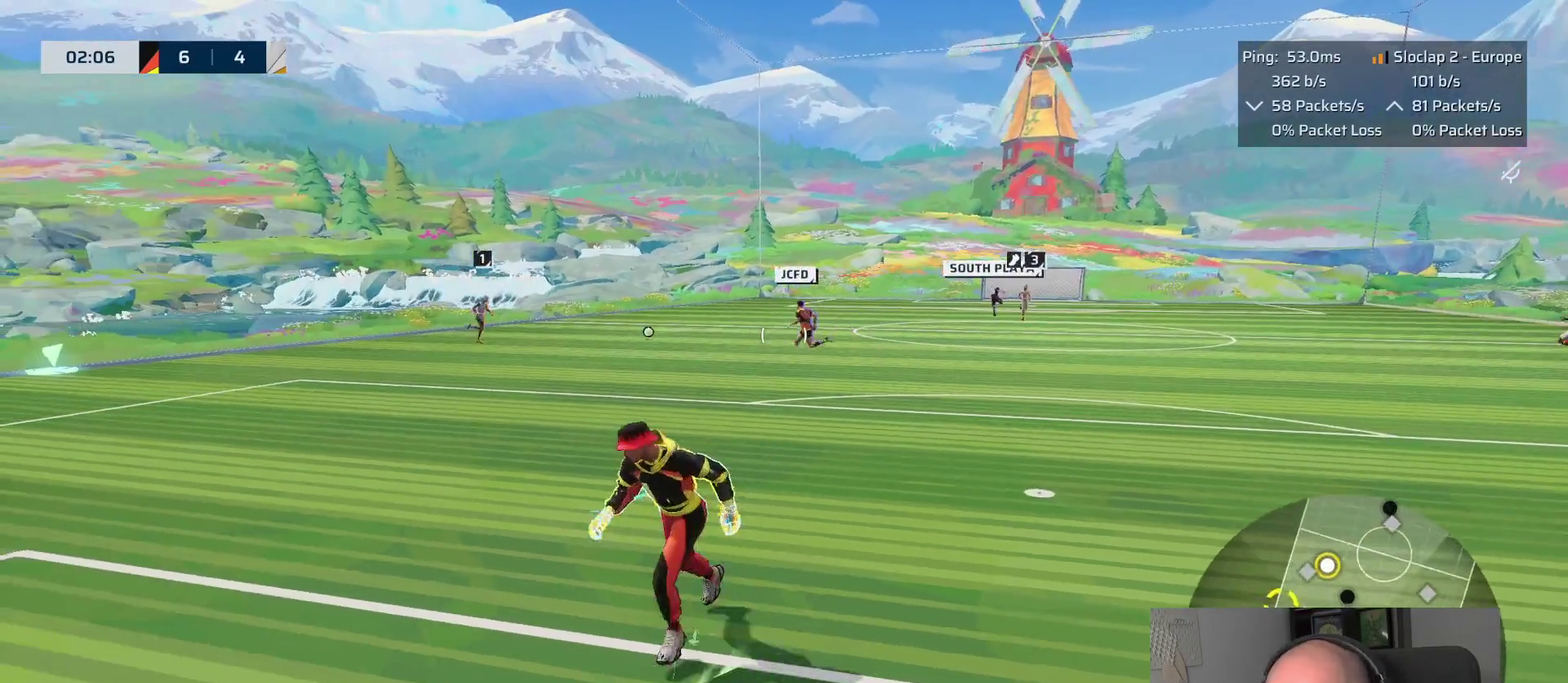
{"buttons": ["L2"], "left_stick": "center", "right_stick": "left", "events": [[83, "L2", "down"], [367, "left_stick", "center"], [467, "right_stick", "left"]]}
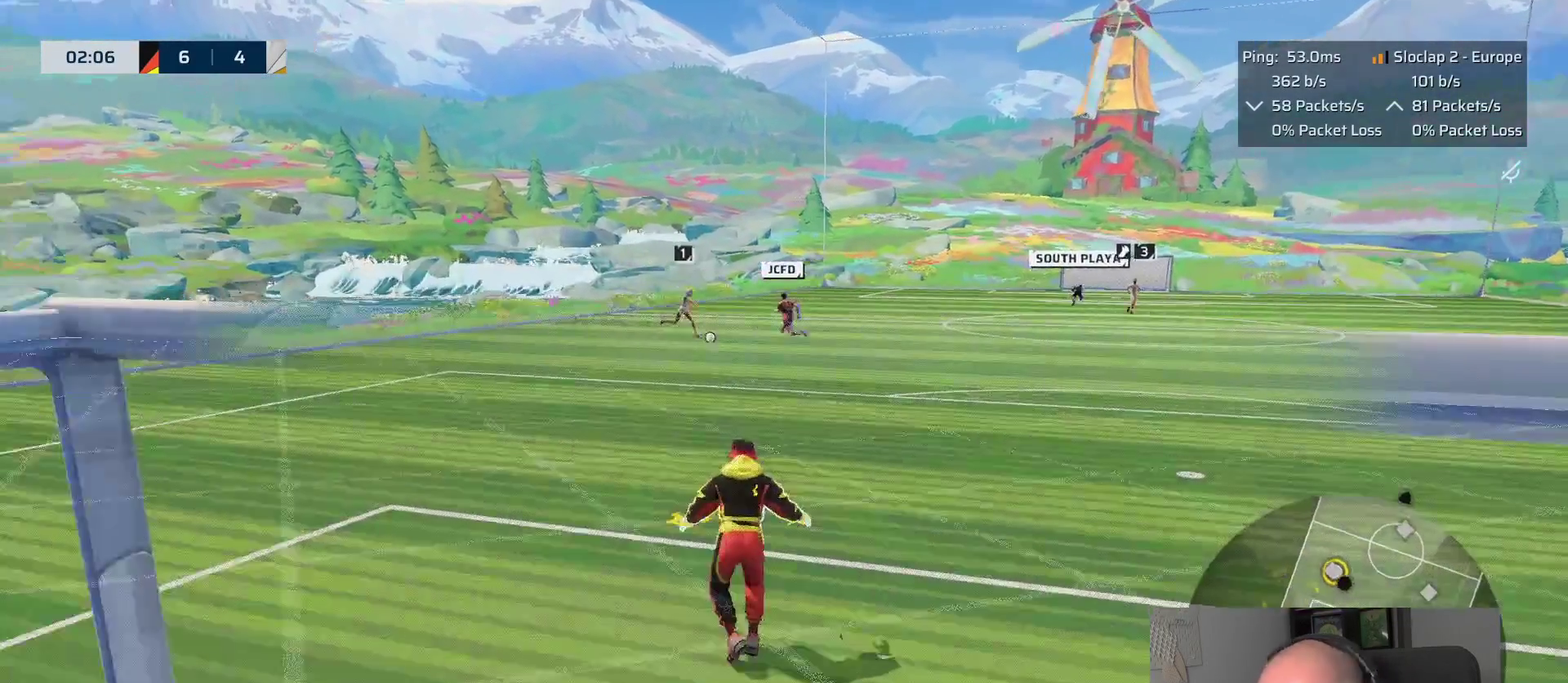
{"buttons": ["L2"], "left_stick": "right", "right_stick": "center", "events": [[17, "right_stick", "center"], [150, "left_stick", "right"]]}
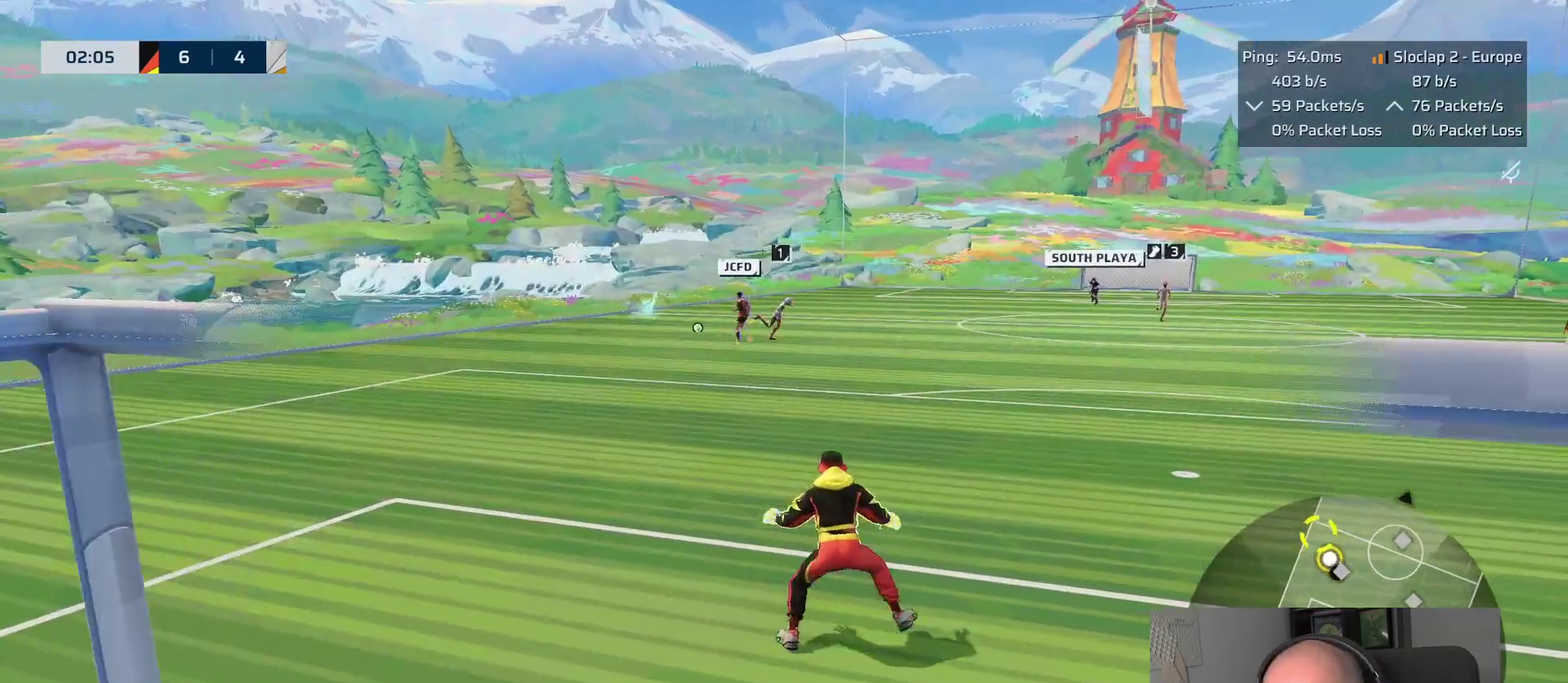
{"buttons": ["L1"], "left_stick": "up", "right_stick": "center", "events": [[83, "left_stick", "up-right"], [150, "left_stick", "up"], [233, "L2", "up"], [350, "L1", "down"], [350, "left_stick", "up-right"], [483, "left_stick", "up"]]}
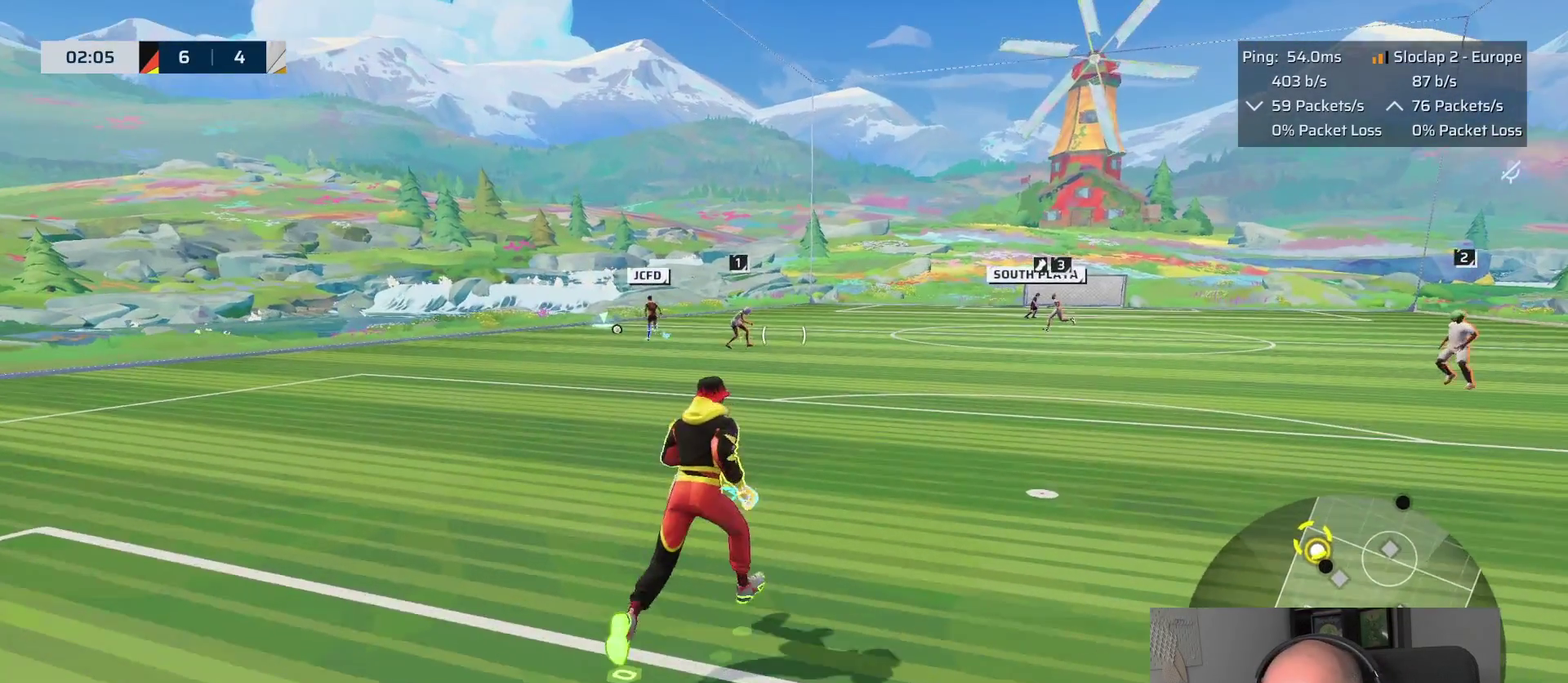
{"buttons": ["L1"], "left_stick": "up-right", "right_stick": "center", "events": [[317, "left_stick", "up-right"]]}
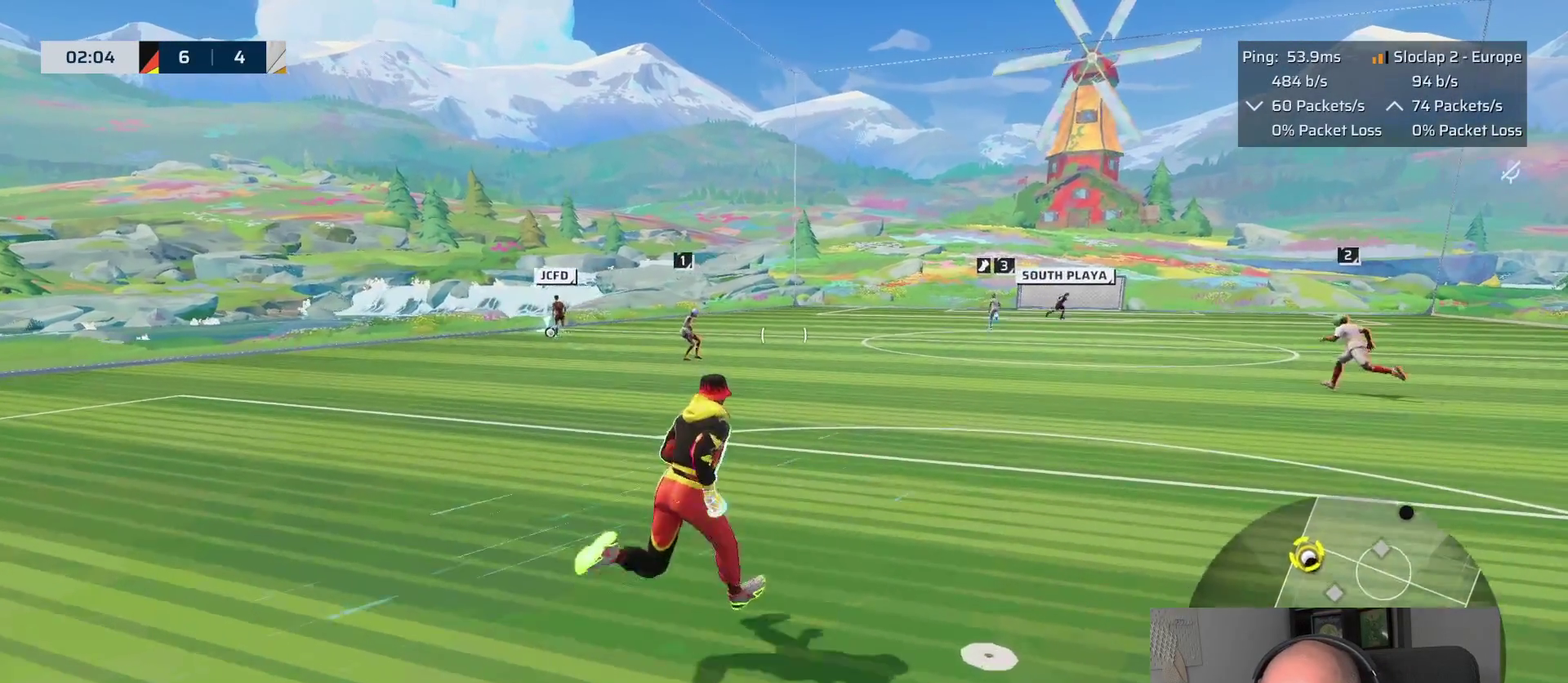
{"buttons": ["L1"], "left_stick": "up-right", "right_stick": "center", "events": []}
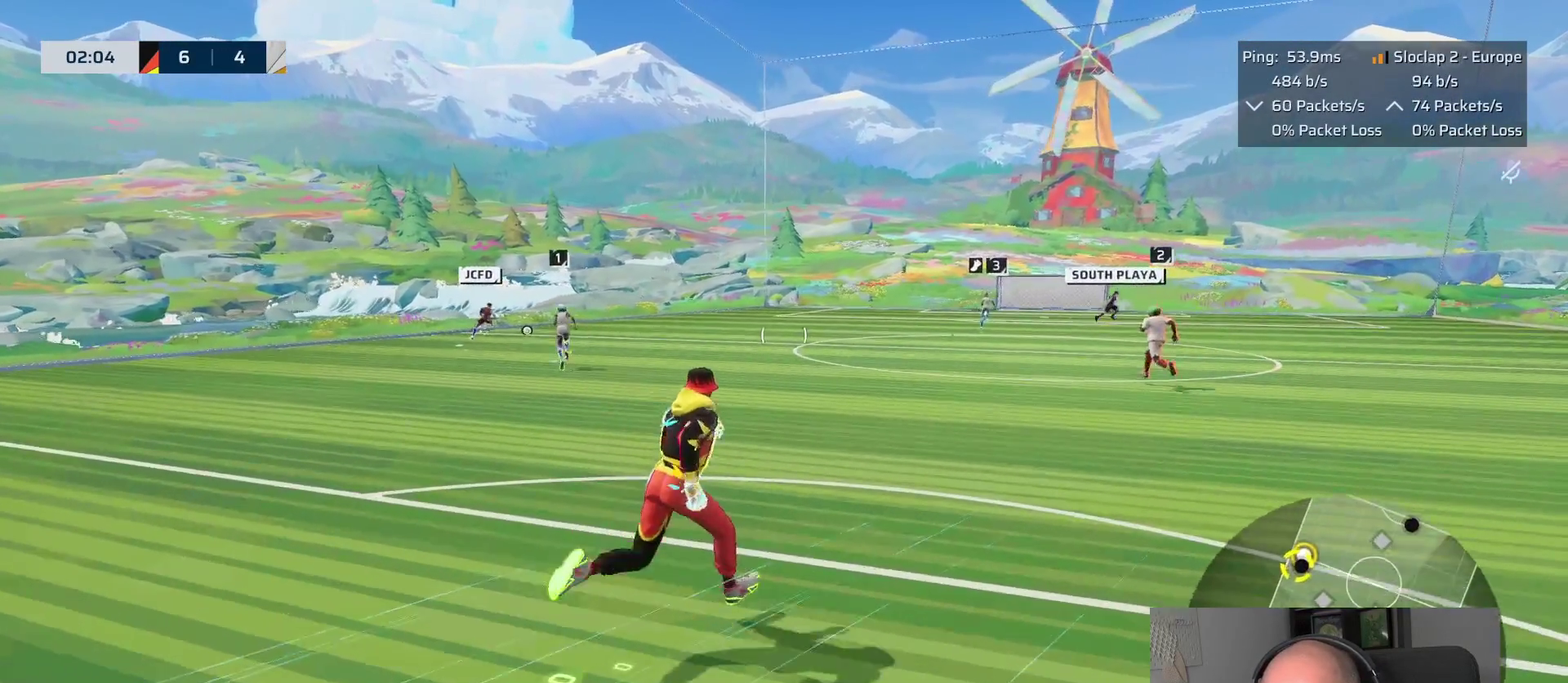
{"buttons": ["L1"], "left_stick": "up-right", "right_stick": "center", "events": []}
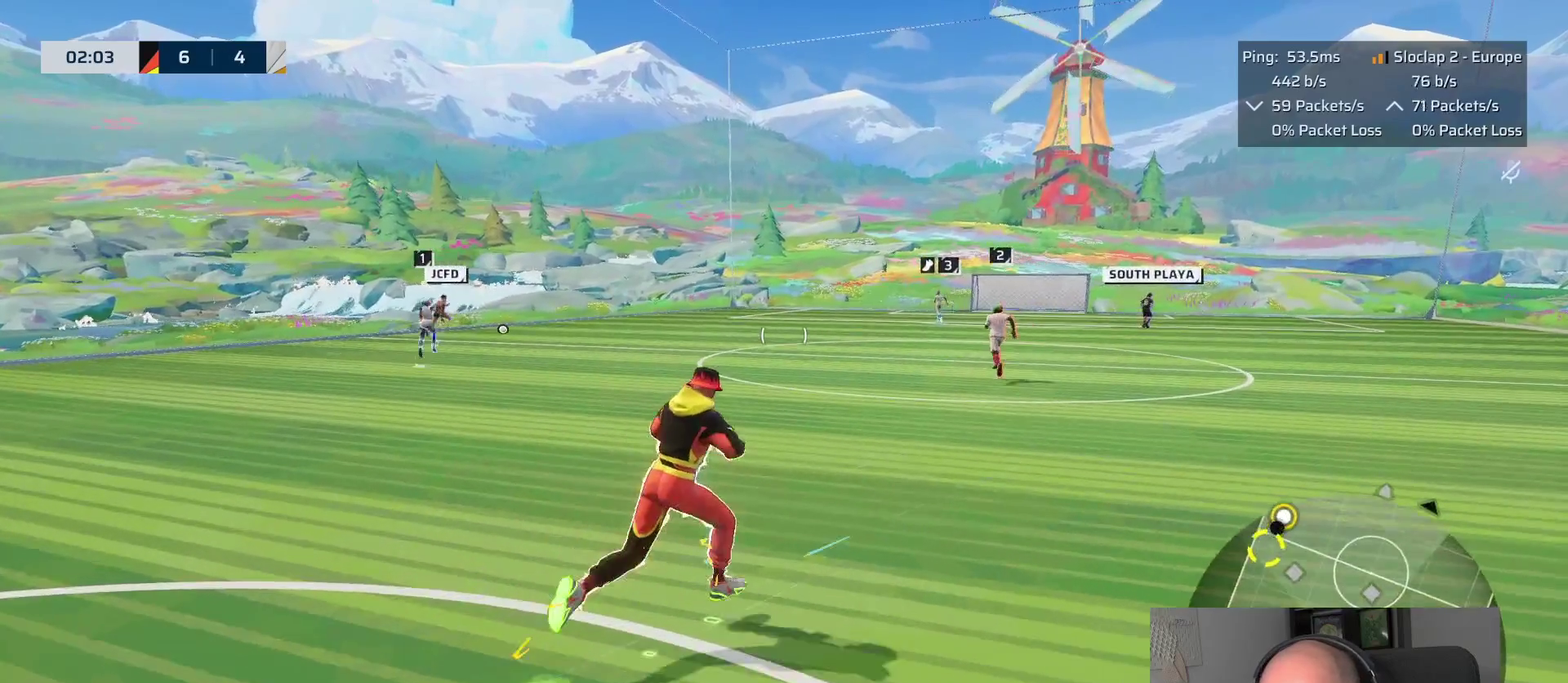
{"buttons": ["L1"], "left_stick": "up-right", "right_stick": "center", "events": []}
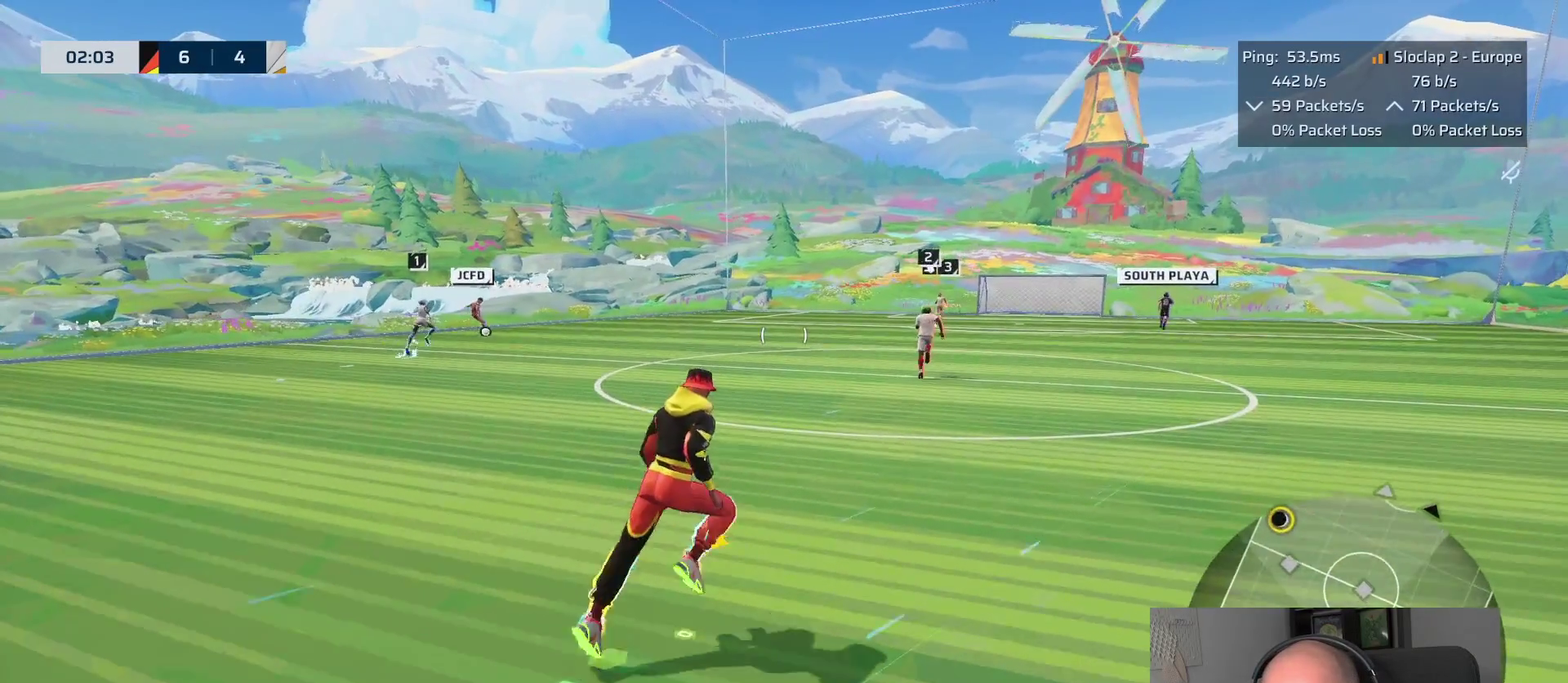
{"buttons": [], "left_stick": "up", "right_stick": "center", "events": [[317, "L1", "up"], [417, "left_stick", "up"]]}
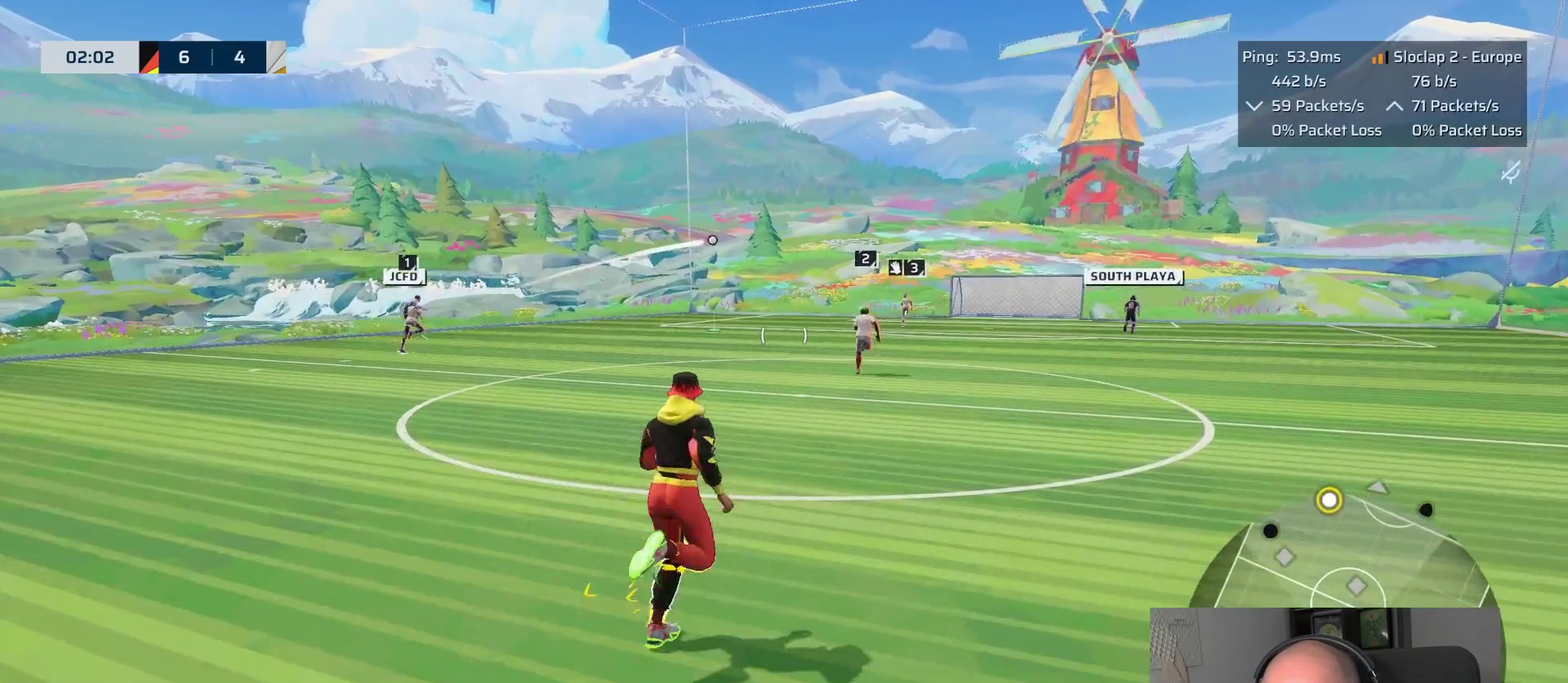
{"buttons": [], "left_stick": "up", "right_stick": "center", "events": [[50, "left_stick", "up-right"], [500, "left_stick", "up"]]}